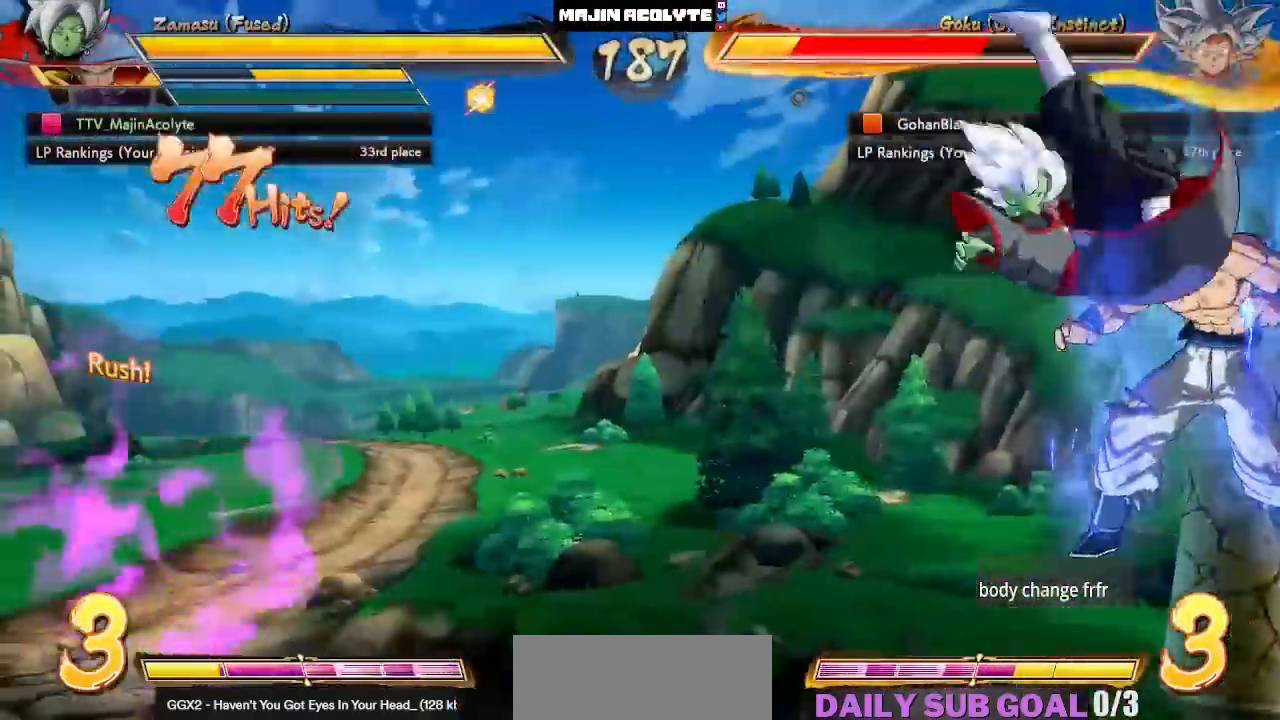
Gameplay with a controller (PlayStation layout); each line is a JSON object with the inputs held at the frame after it. "events" lists button and stick changes between this image and that frame as [ms after this image, input, new state], when the widget could be followed in between. Not read: DPAD_DOWN DPAD_LEFT DPAD_RIGHT DPAD_UP L1 L2 L3 R3 SELECT START right_stick.
{"buttons": [], "left_stick": "center", "events": [[367, "SQUARE", "up"]]}
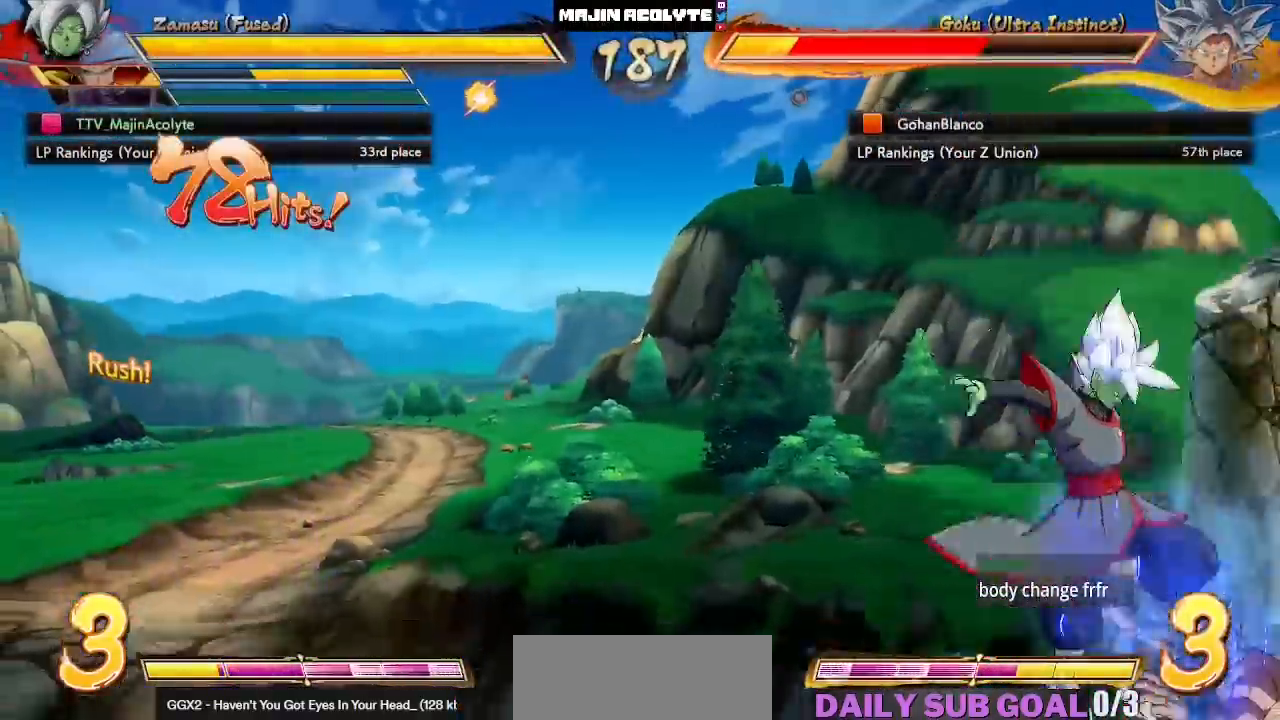
{"buttons": [], "left_stick": "center", "events": [[133, "SQUARE", "down"], [133, "TRIANGLE", "down"], [350, "SQUARE", "up"], [350, "TRIANGLE", "up"]]}
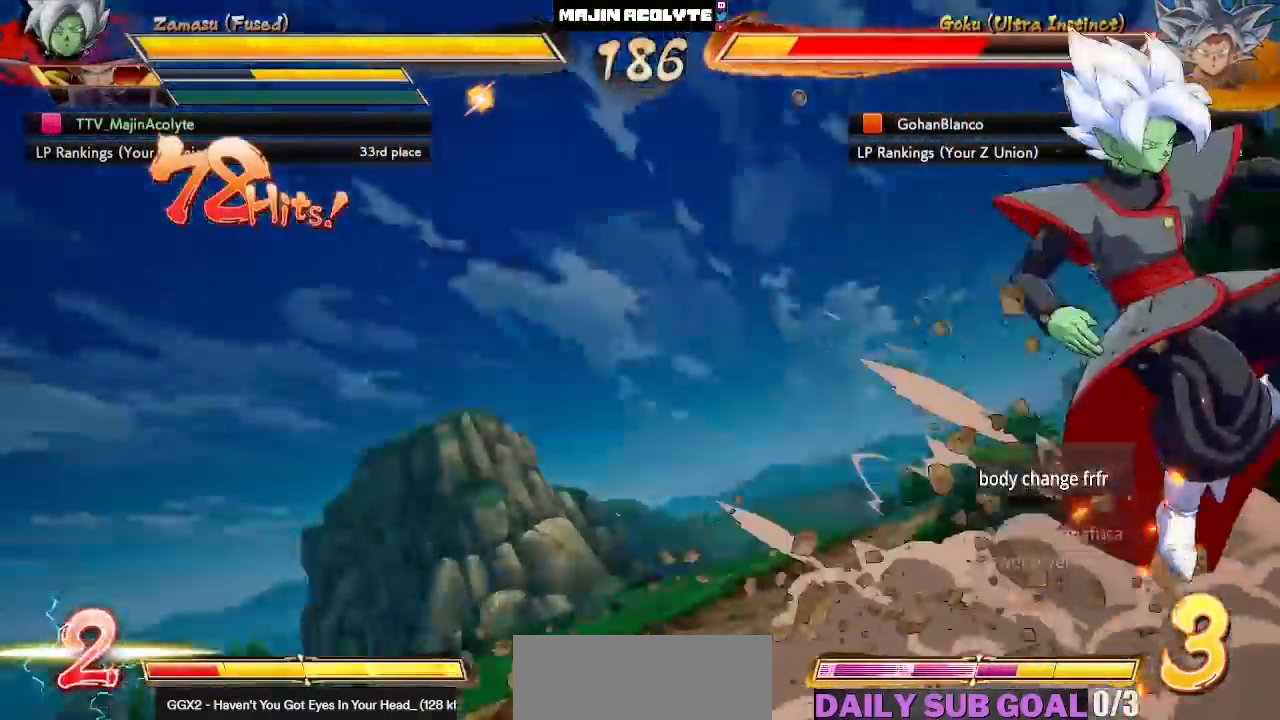
{"buttons": [], "left_stick": "center", "events": []}
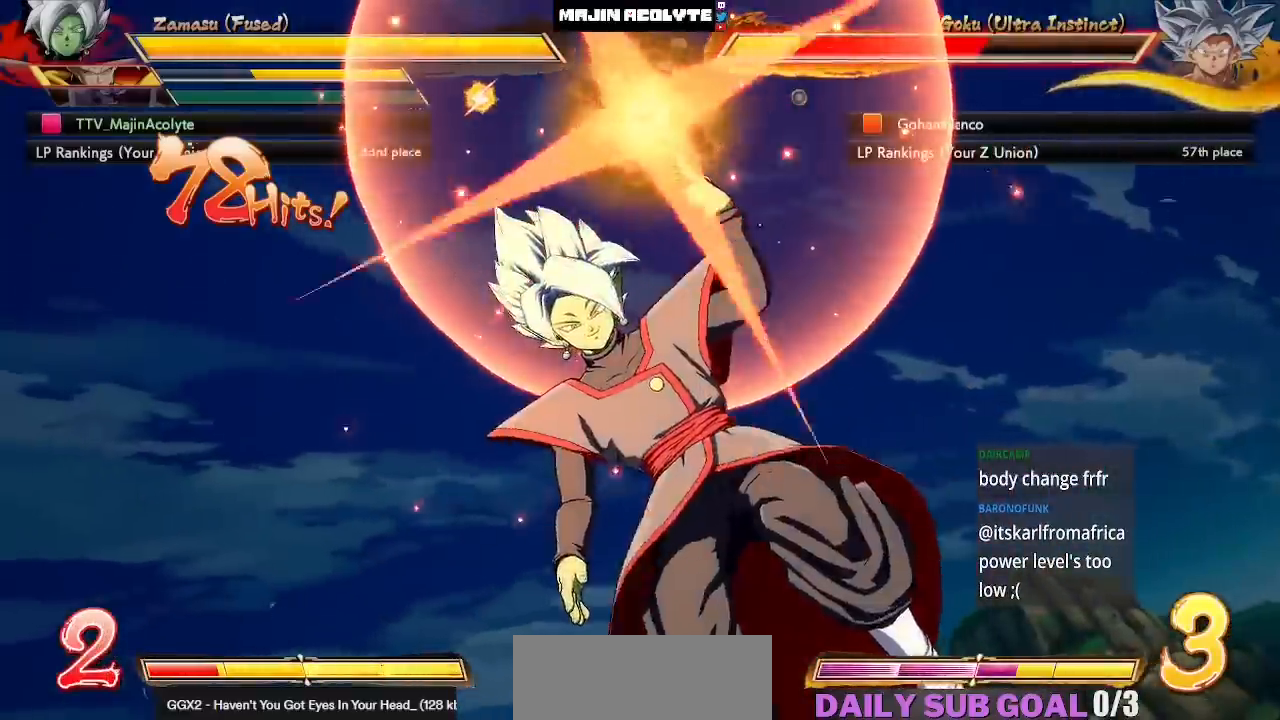
{"buttons": [], "left_stick": "center", "events": []}
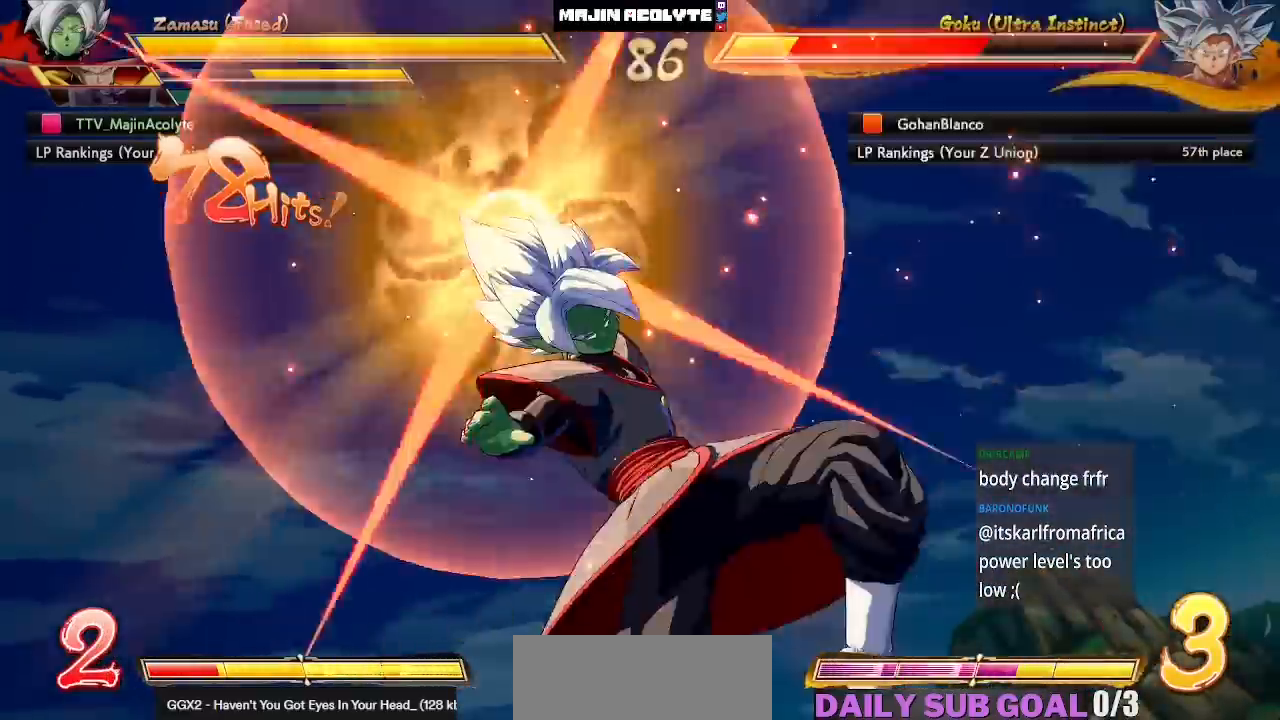
{"buttons": [], "left_stick": "center", "events": []}
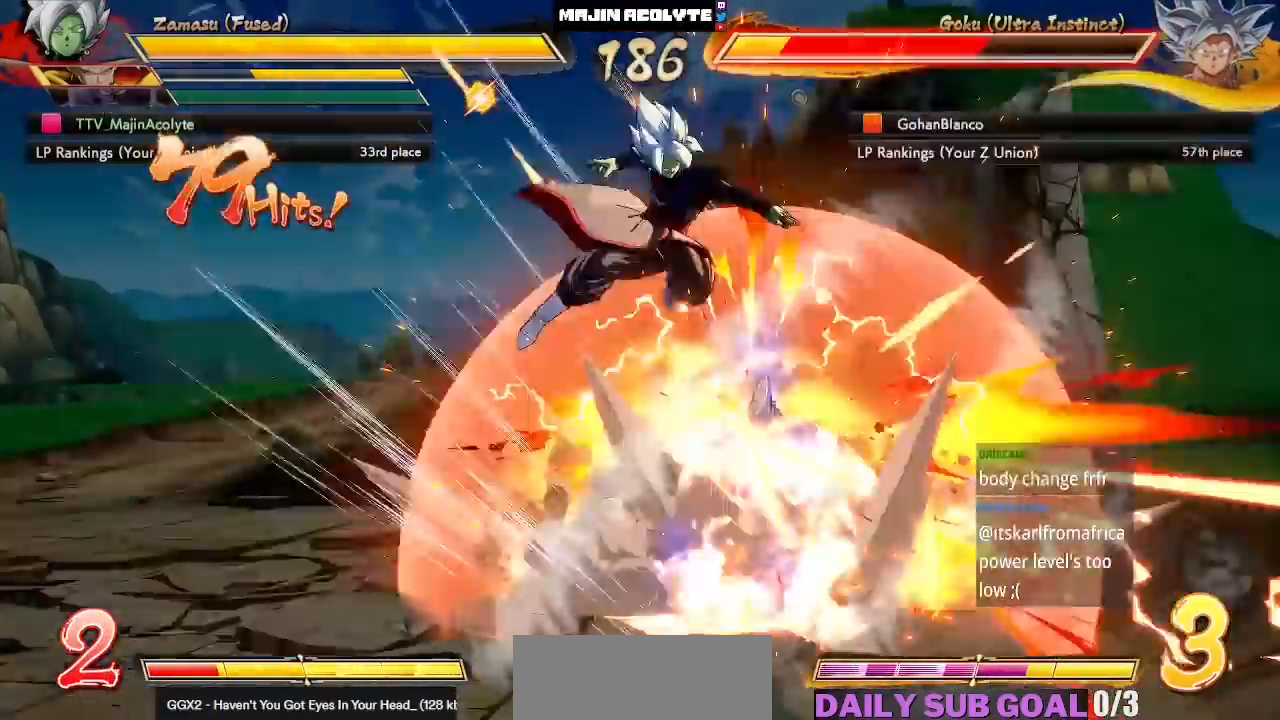
{"buttons": [], "left_stick": "down", "events": [[367, "left_stick", "down"]]}